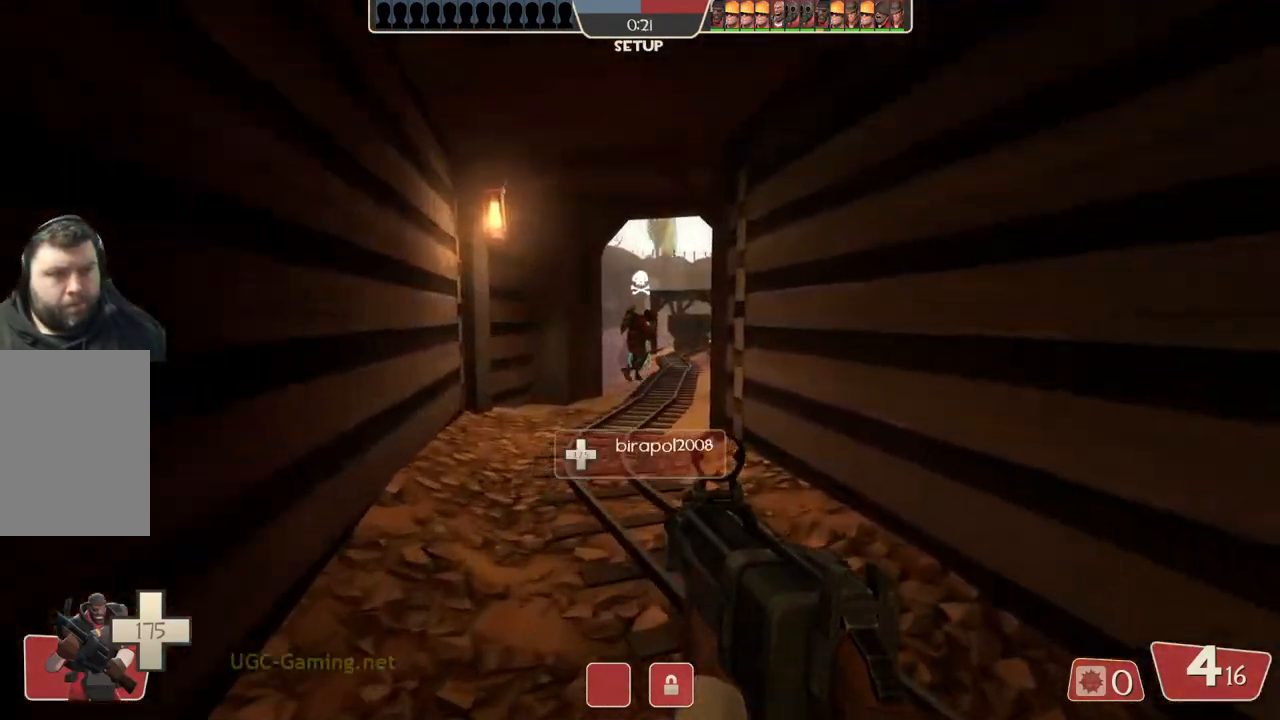
Gameplay with a controller (PlayStation layout); each line is a JSON object with the inputs held at the frame after it. "events" lists button and stick changes between this image and that frame as [ms after this image, input, new state], when the widget could be followed in between.
{"buttons": [], "left_stick": "up-left", "right_stick": "center", "events": [[283, "left_stick", "up-left"]]}
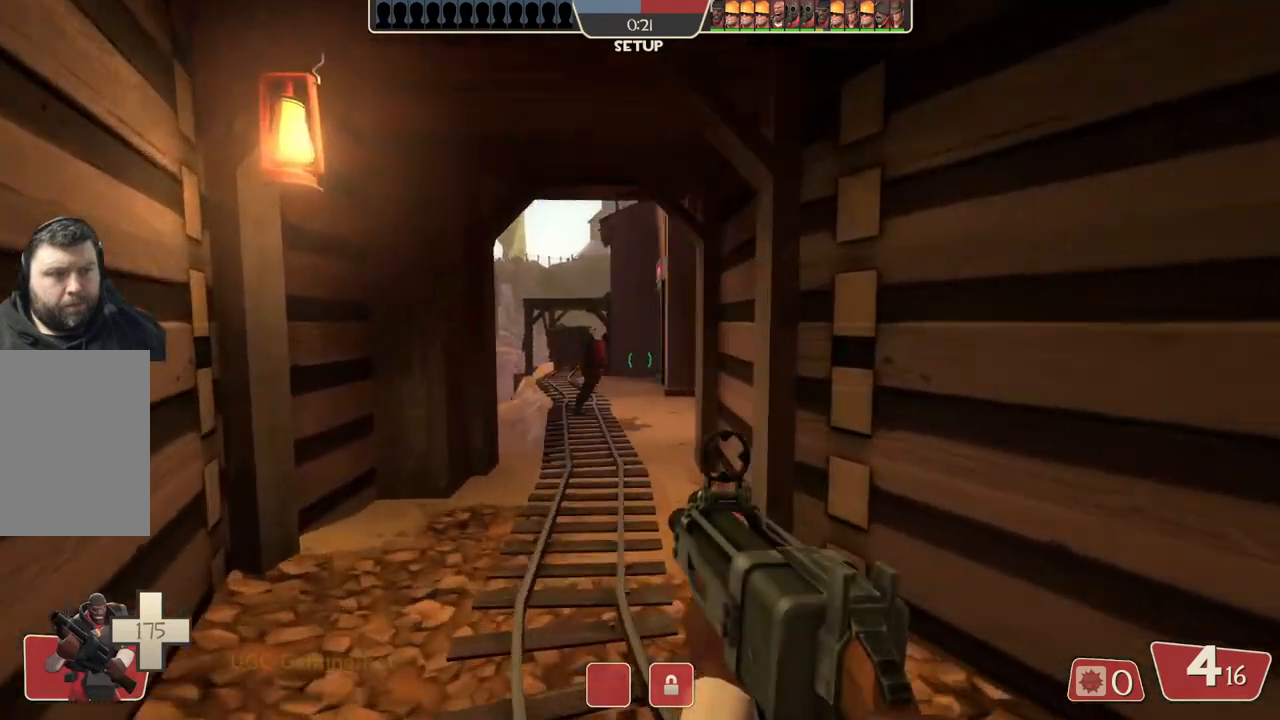
{"buttons": [], "left_stick": "up", "right_stick": "center", "events": [[133, "left_stick", "up"]]}
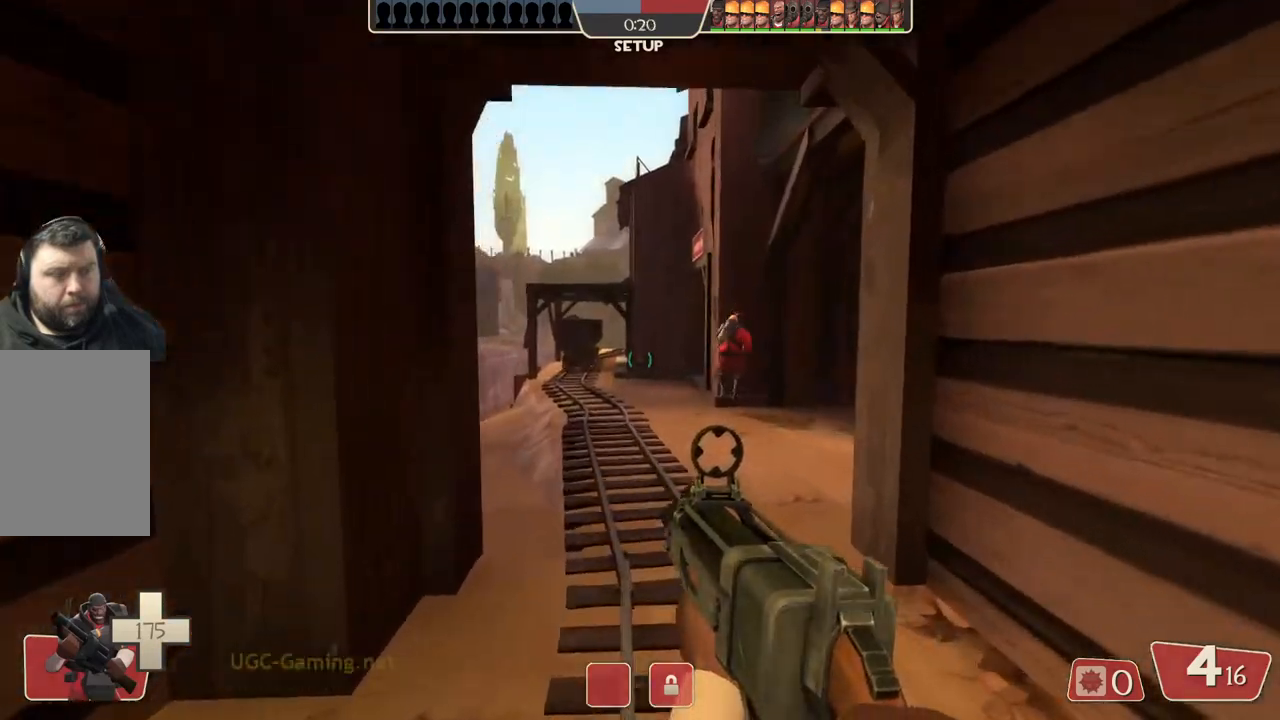
{"buttons": [], "left_stick": "up", "right_stick": "center", "events": []}
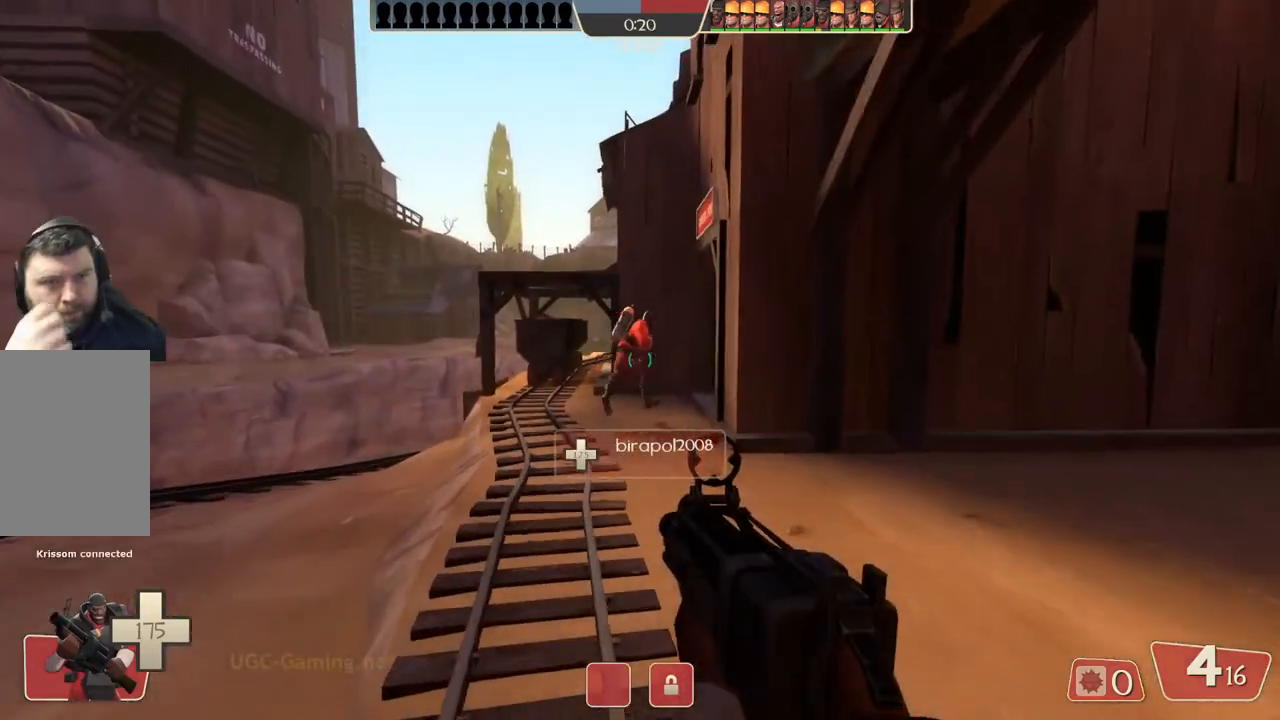
{"buttons": [], "left_stick": "up", "right_stick": "center", "events": []}
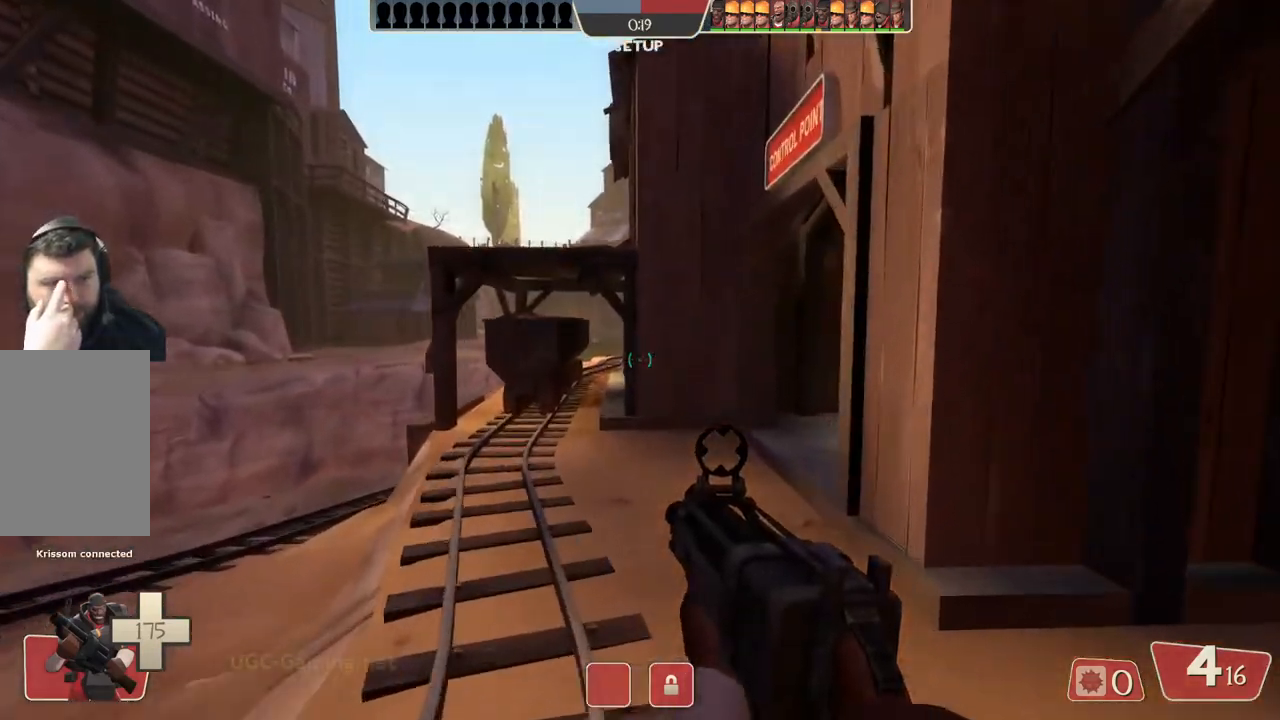
{"buttons": [], "left_stick": "up", "right_stick": "center", "events": []}
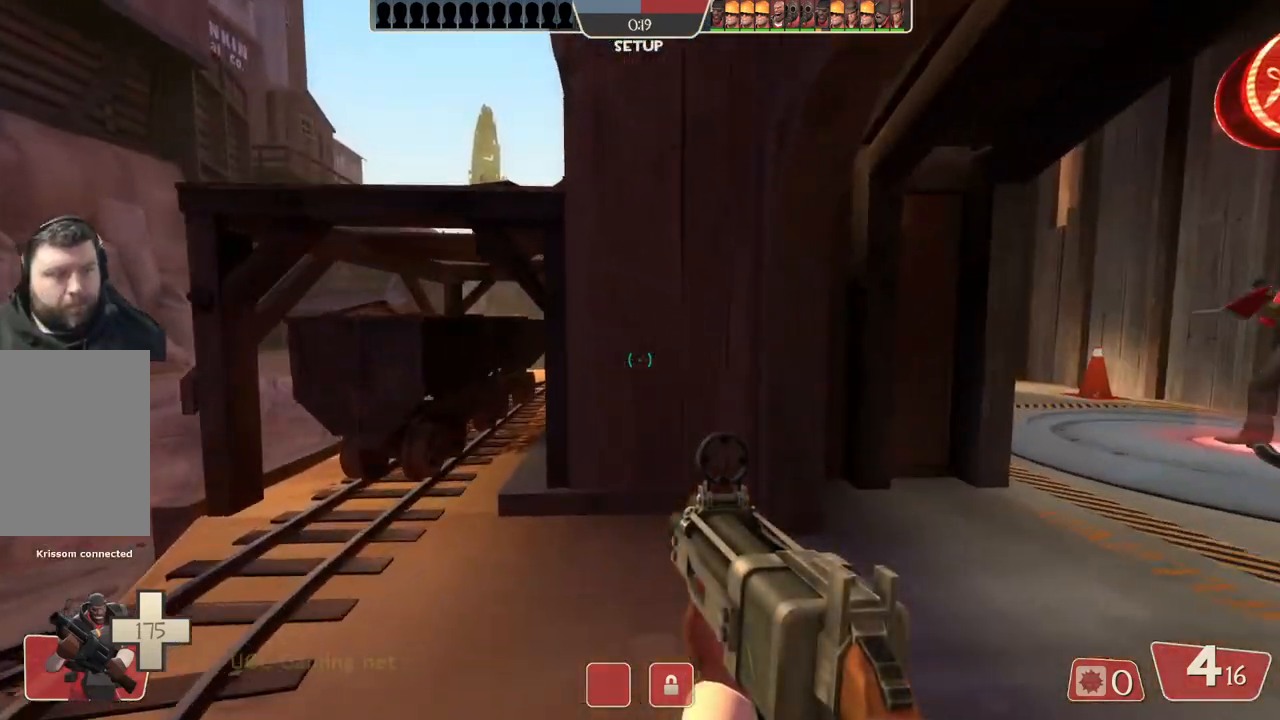
{"buttons": [], "left_stick": "right", "right_stick": "center", "events": [[183, "left_stick", "up-right"], [283, "left_stick", "right"]]}
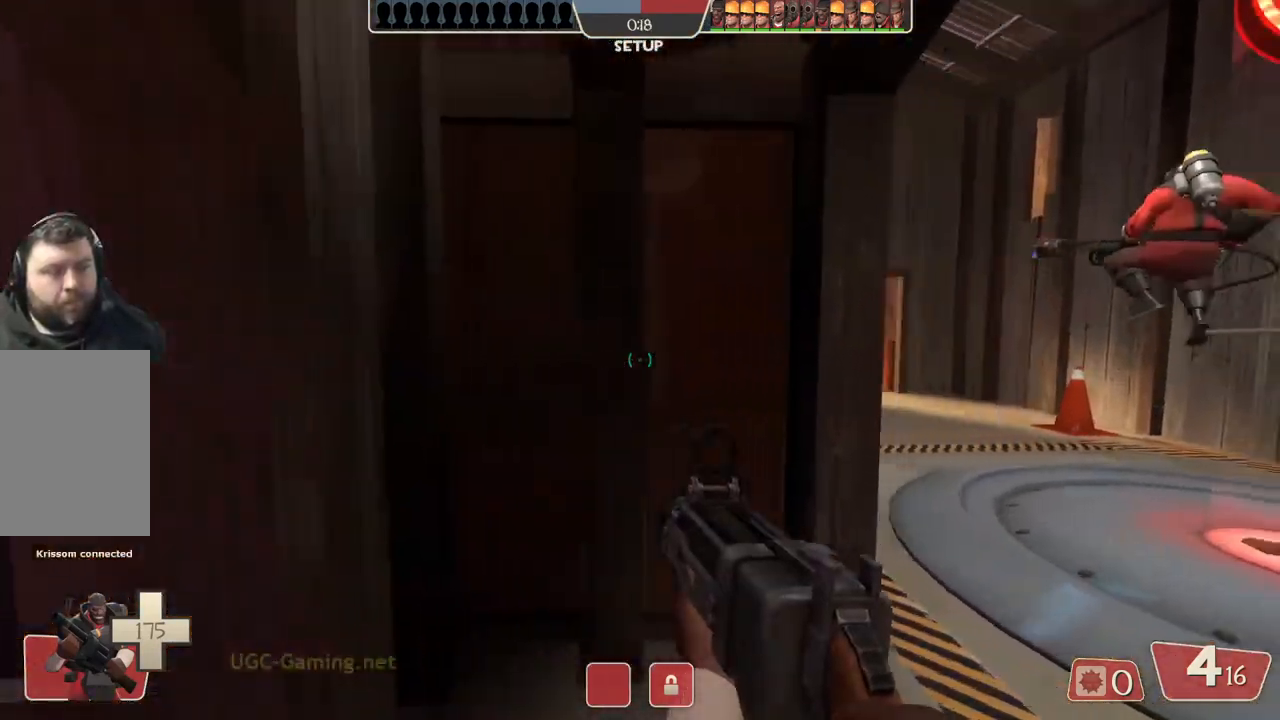
{"buttons": [], "left_stick": "up-right", "right_stick": "center", "events": [[150, "left_stick", "up-right"]]}
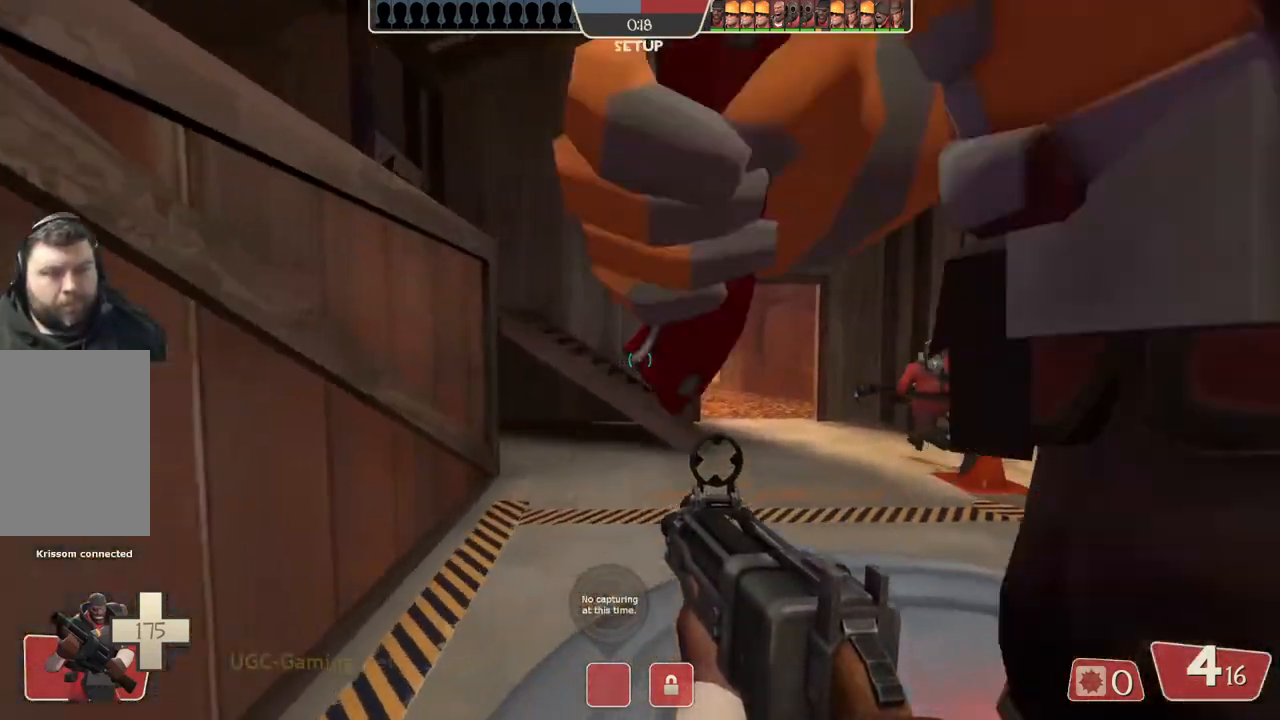
{"buttons": [], "left_stick": "up", "right_stick": "center", "events": [[317, "left_stick", "up"]]}
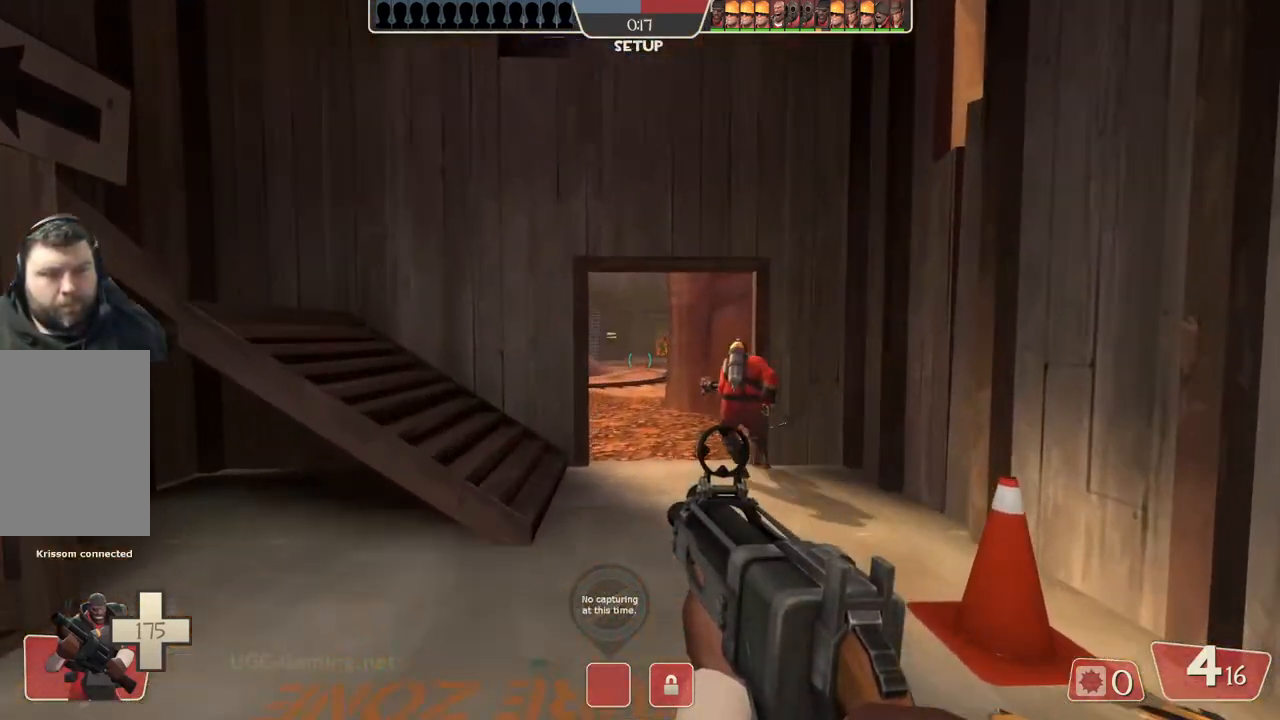
{"buttons": [], "left_stick": "up", "right_stick": "center", "events": []}
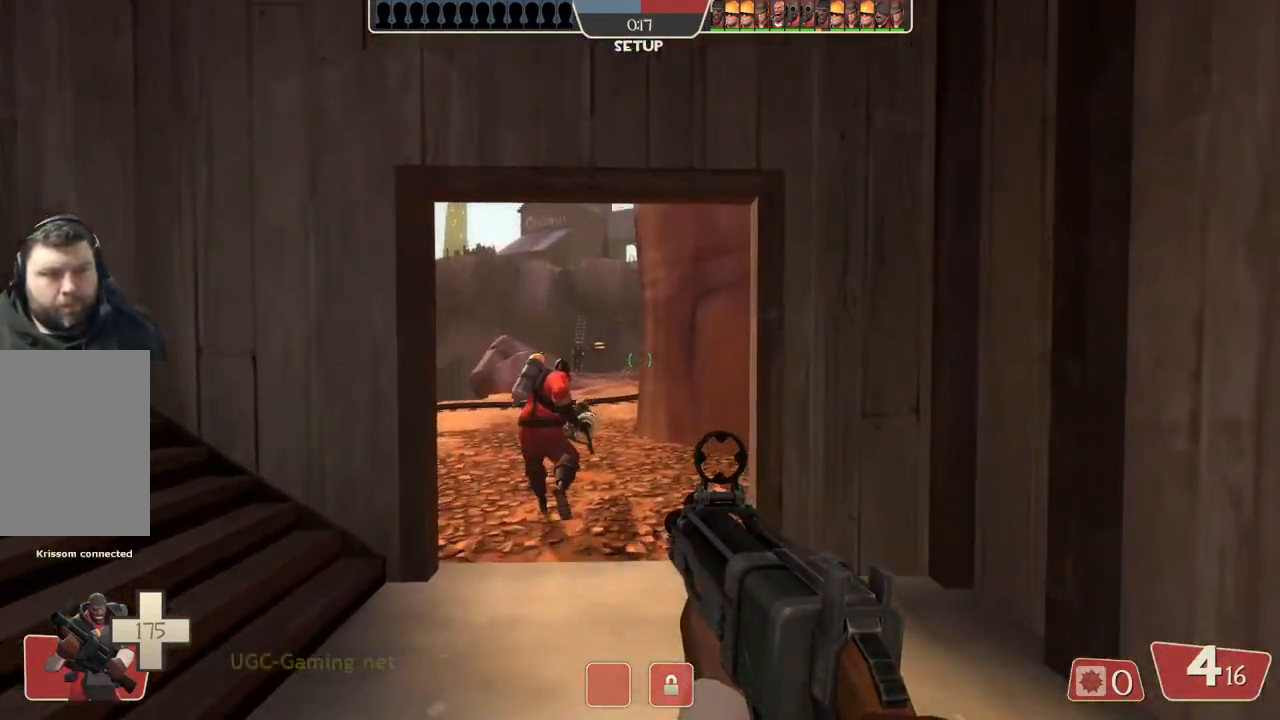
{"buttons": [], "left_stick": "up", "right_stick": "center", "events": []}
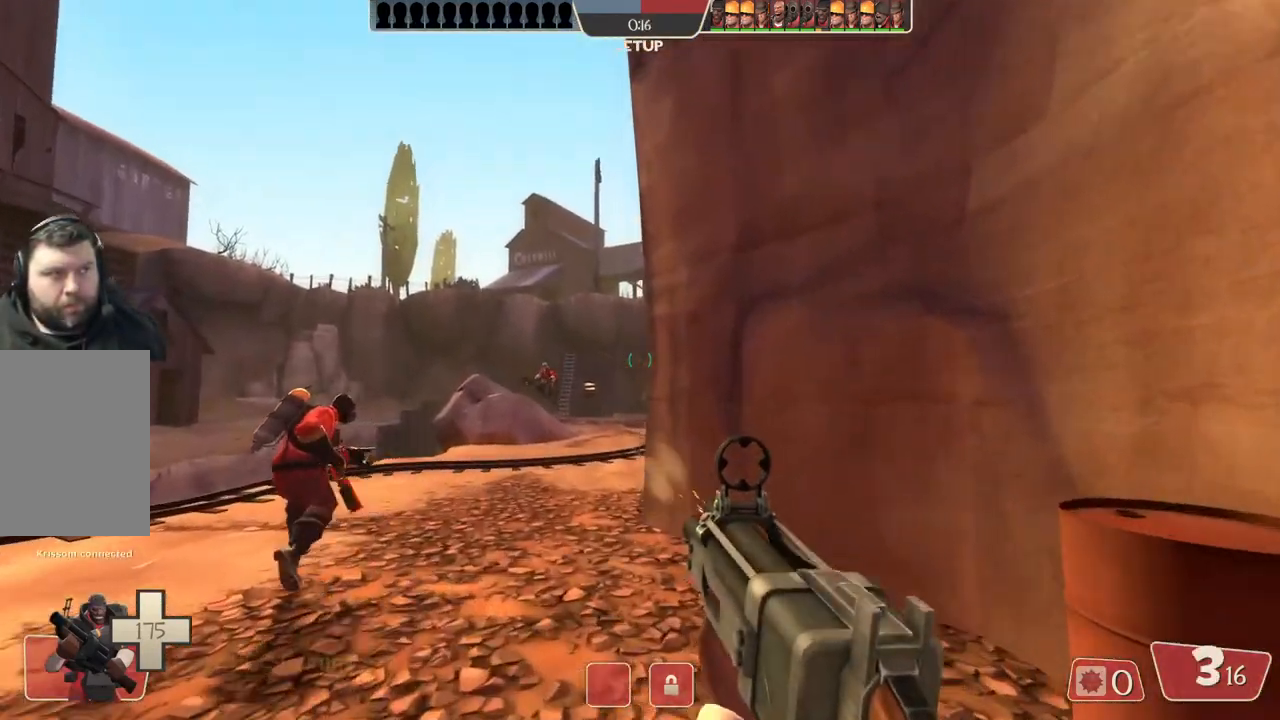
{"buttons": [], "left_stick": "up", "right_stick": "center", "events": []}
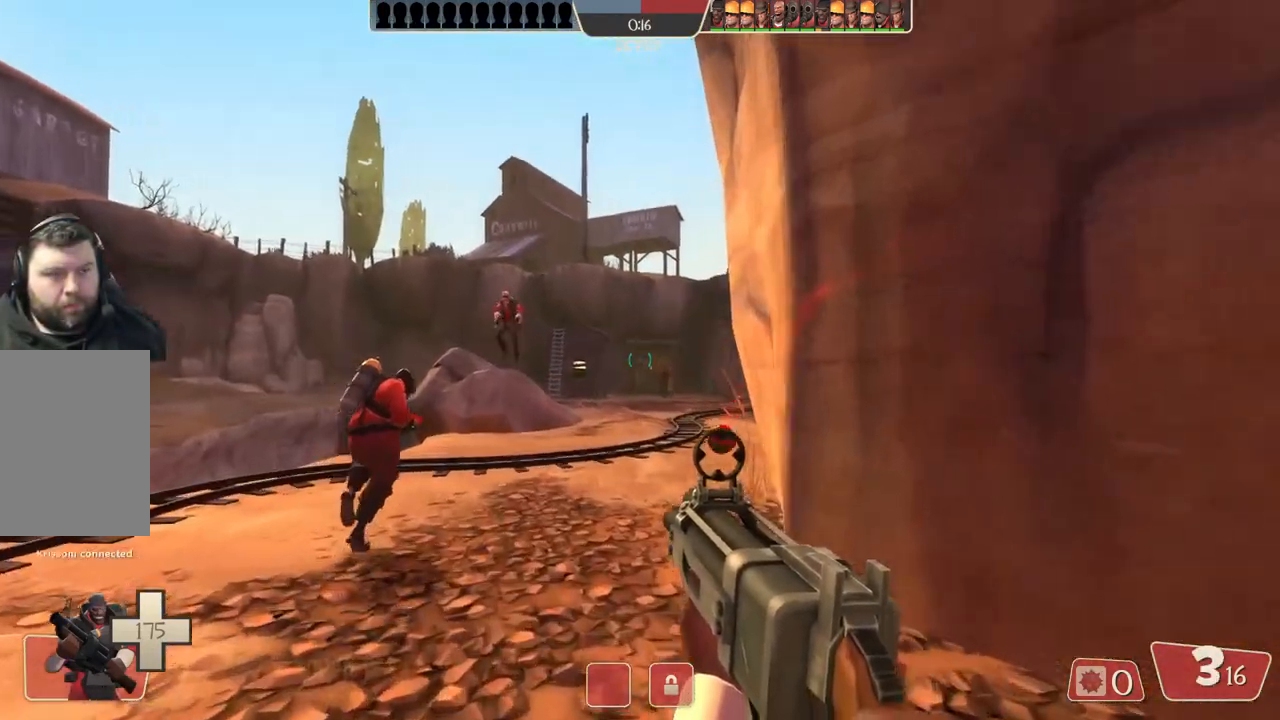
{"buttons": [], "left_stick": "up", "right_stick": "center", "events": []}
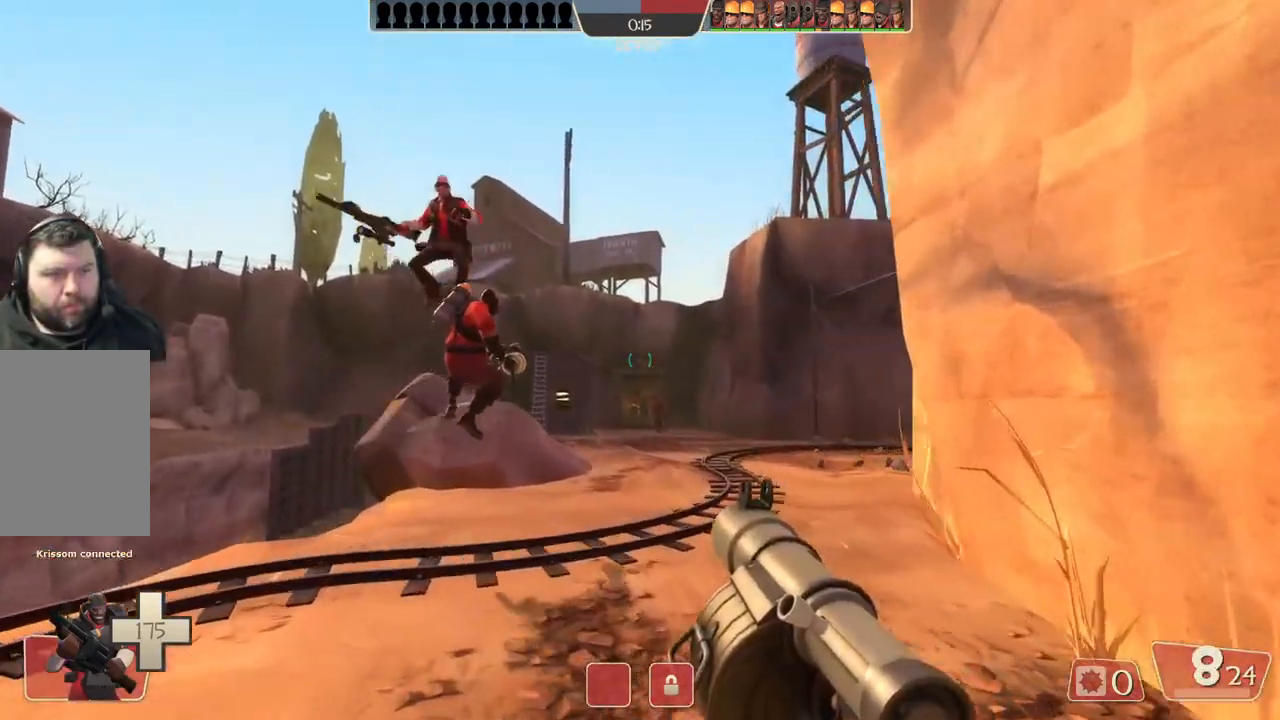
{"buttons": [], "left_stick": "up", "right_stick": "center", "events": []}
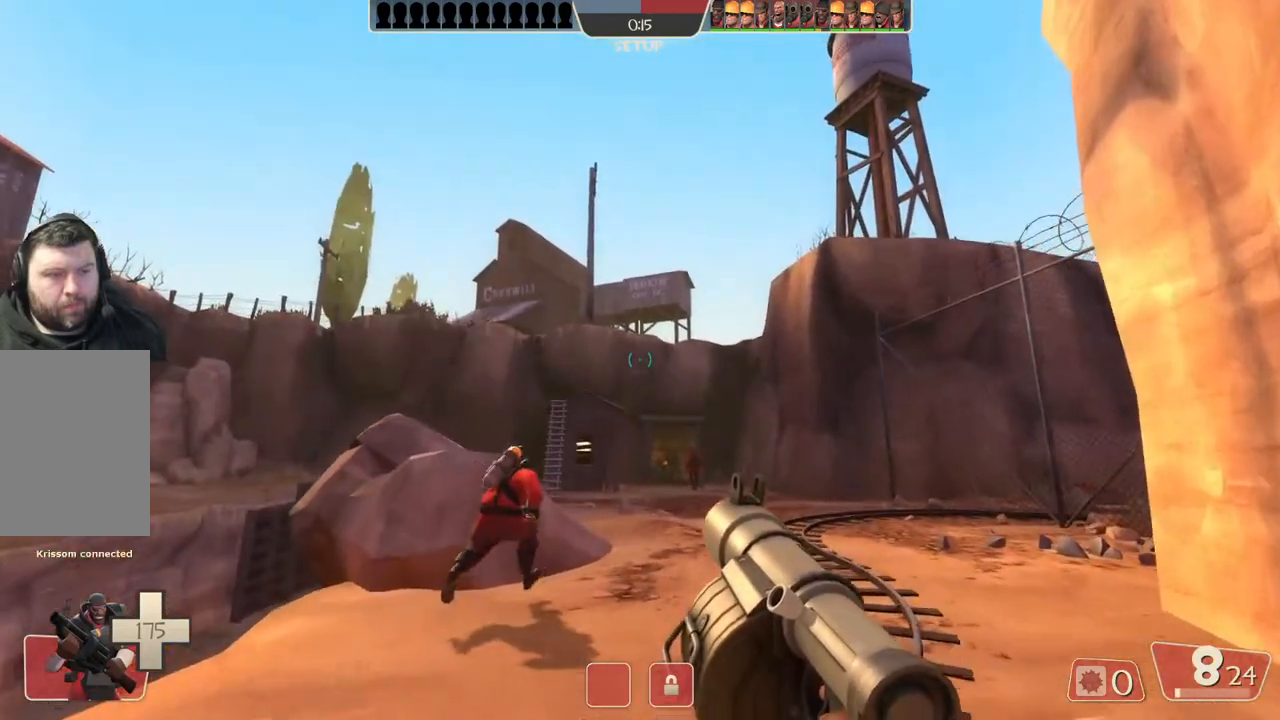
{"buttons": [], "left_stick": "up", "right_stick": "center", "events": []}
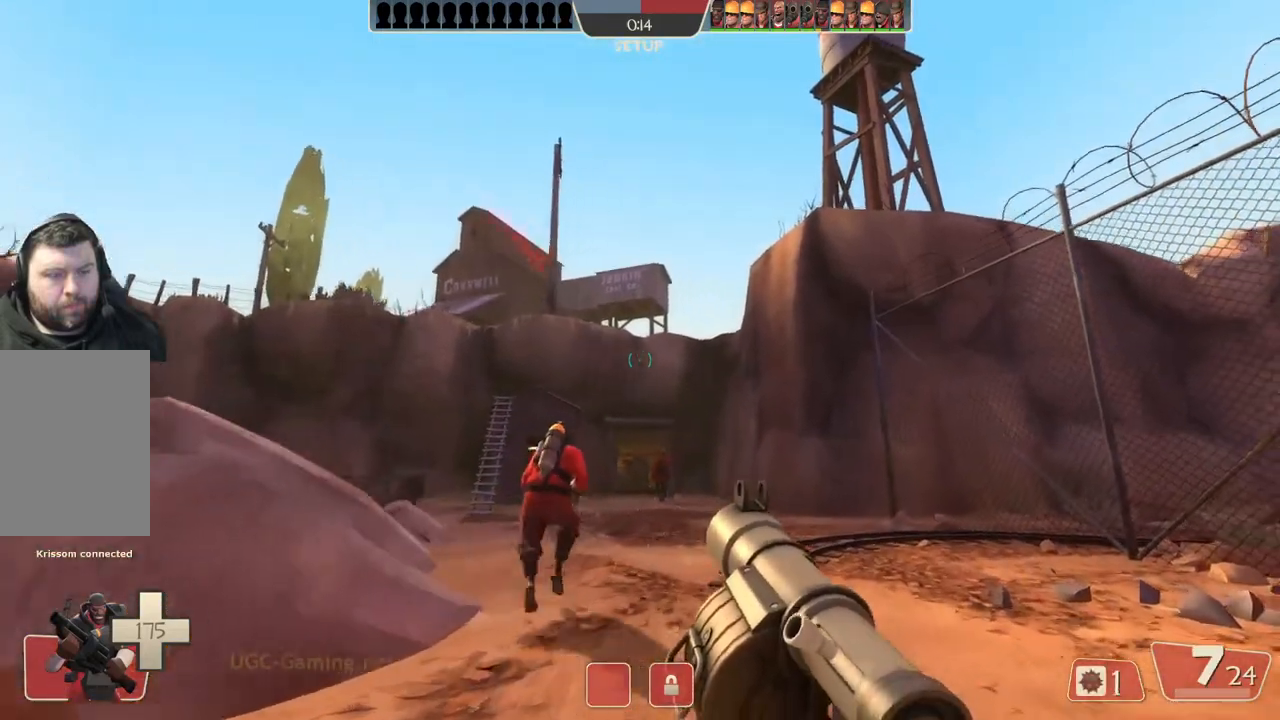
{"buttons": [], "left_stick": "up", "right_stick": "center", "events": []}
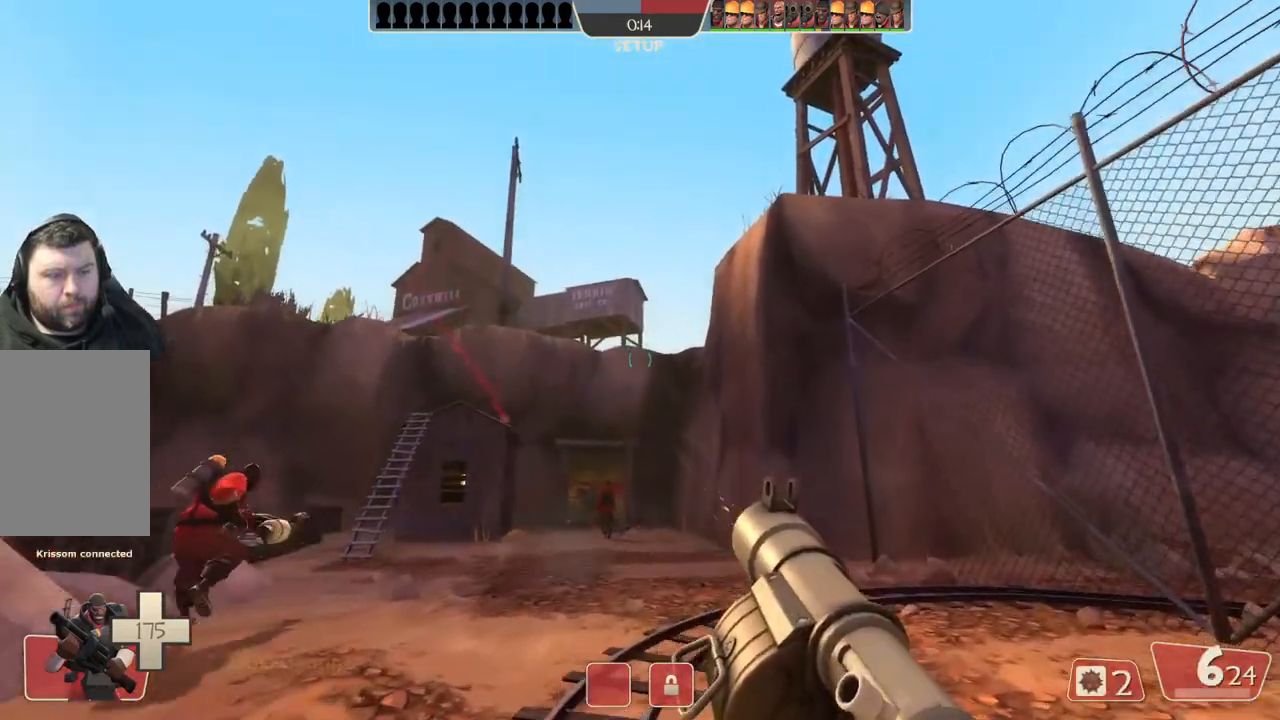
{"buttons": [], "left_stick": "up", "right_stick": "center", "events": []}
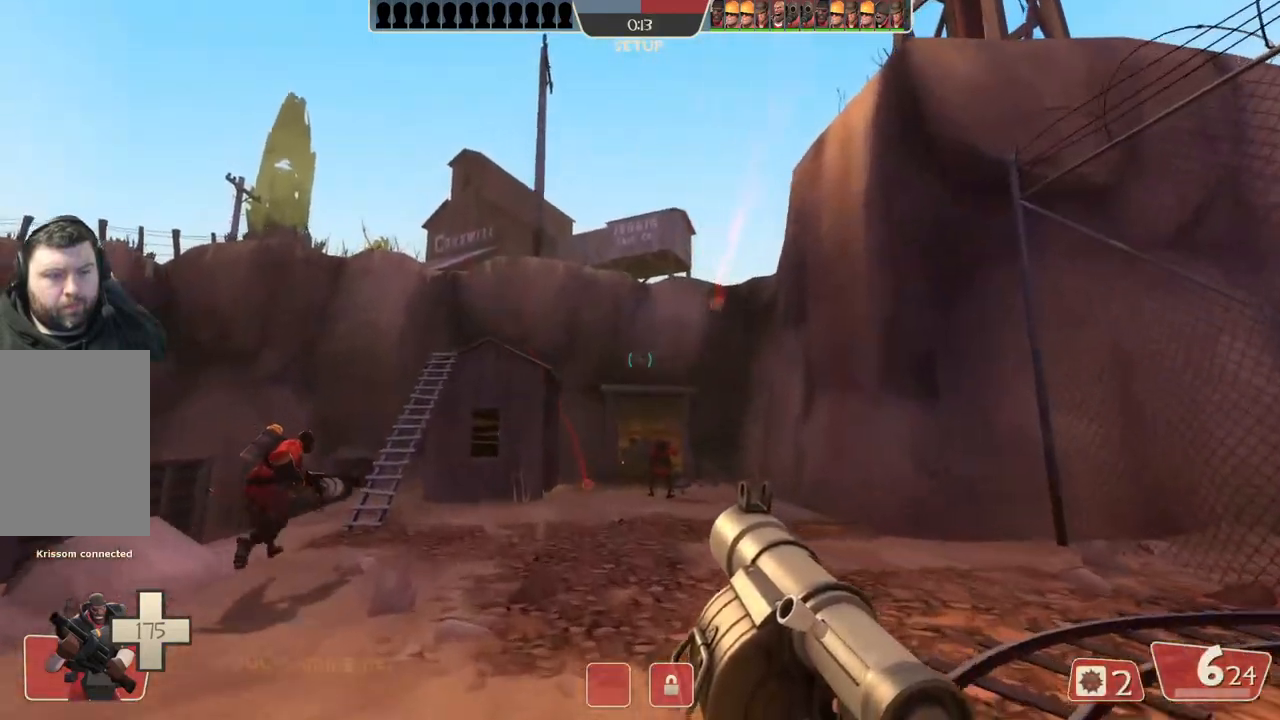
{"buttons": [], "left_stick": "up", "right_stick": "center", "events": []}
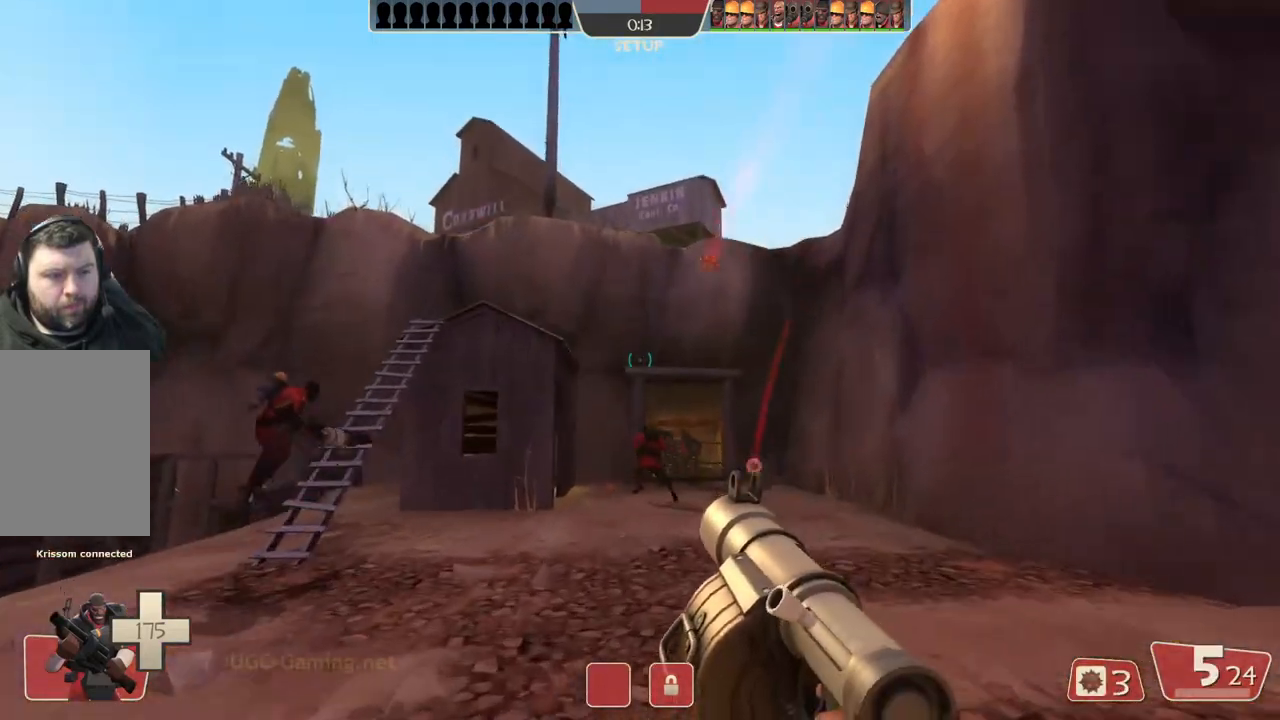
{"buttons": [], "left_stick": "up-right", "right_stick": "center", "events": [[183, "left_stick", "up-right"]]}
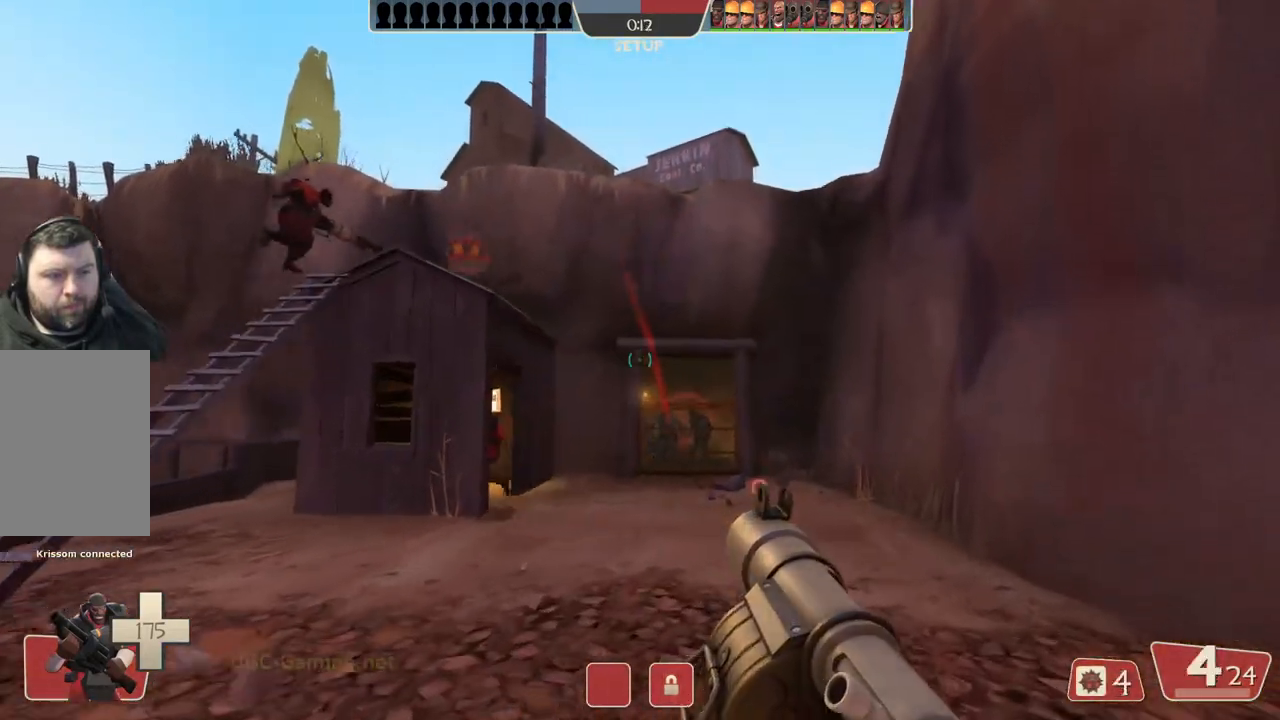
{"buttons": [], "left_stick": "up-right", "right_stick": "center", "events": []}
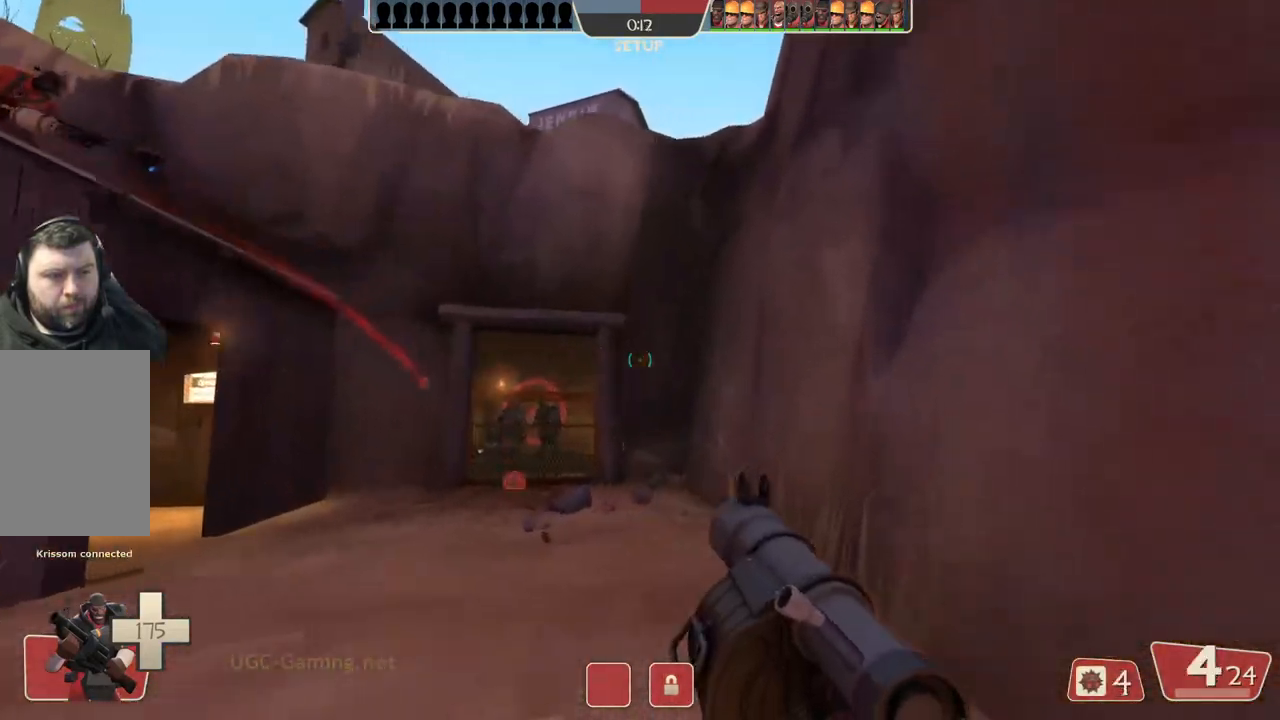
{"buttons": [], "left_stick": "down-left", "right_stick": "center", "events": [[50, "left_stick", "center"], [133, "left_stick", "down-left"]]}
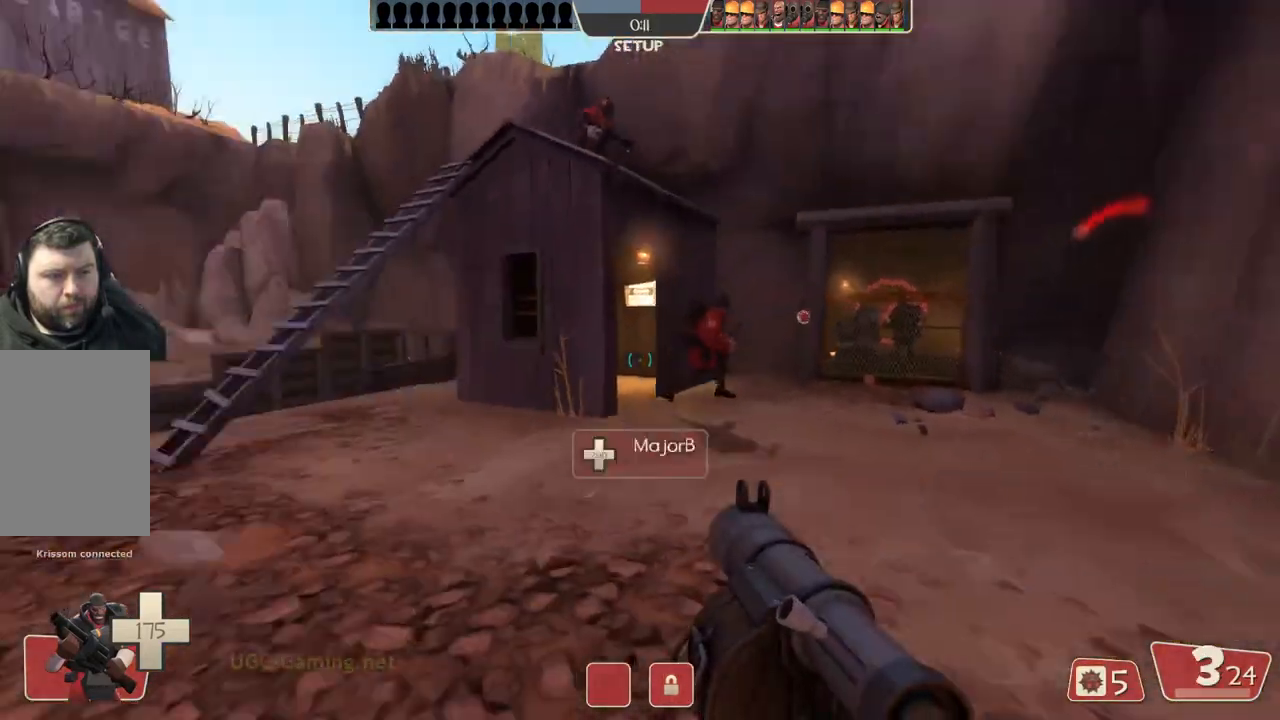
{"buttons": [], "left_stick": "down-left", "right_stick": "center", "events": []}
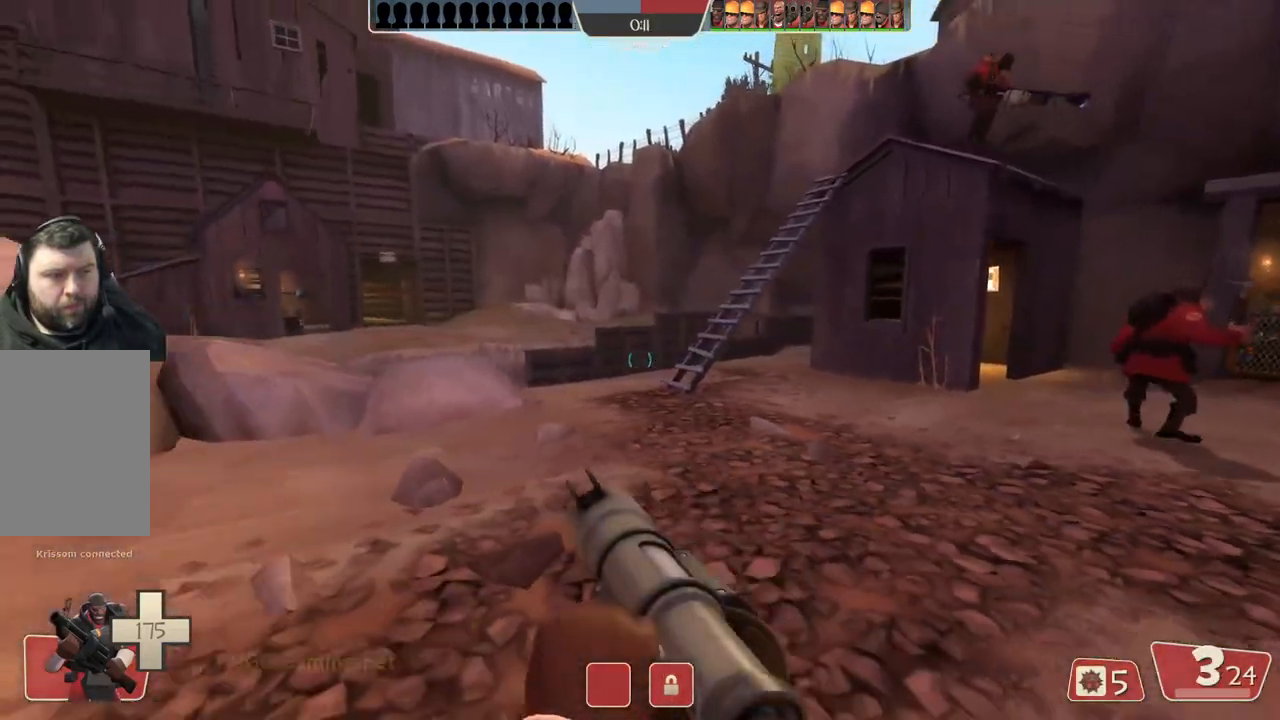
{"buttons": [], "left_stick": "up-left", "right_stick": "center", "events": [[17, "left_stick", "left"], [267, "left_stick", "up-left"]]}
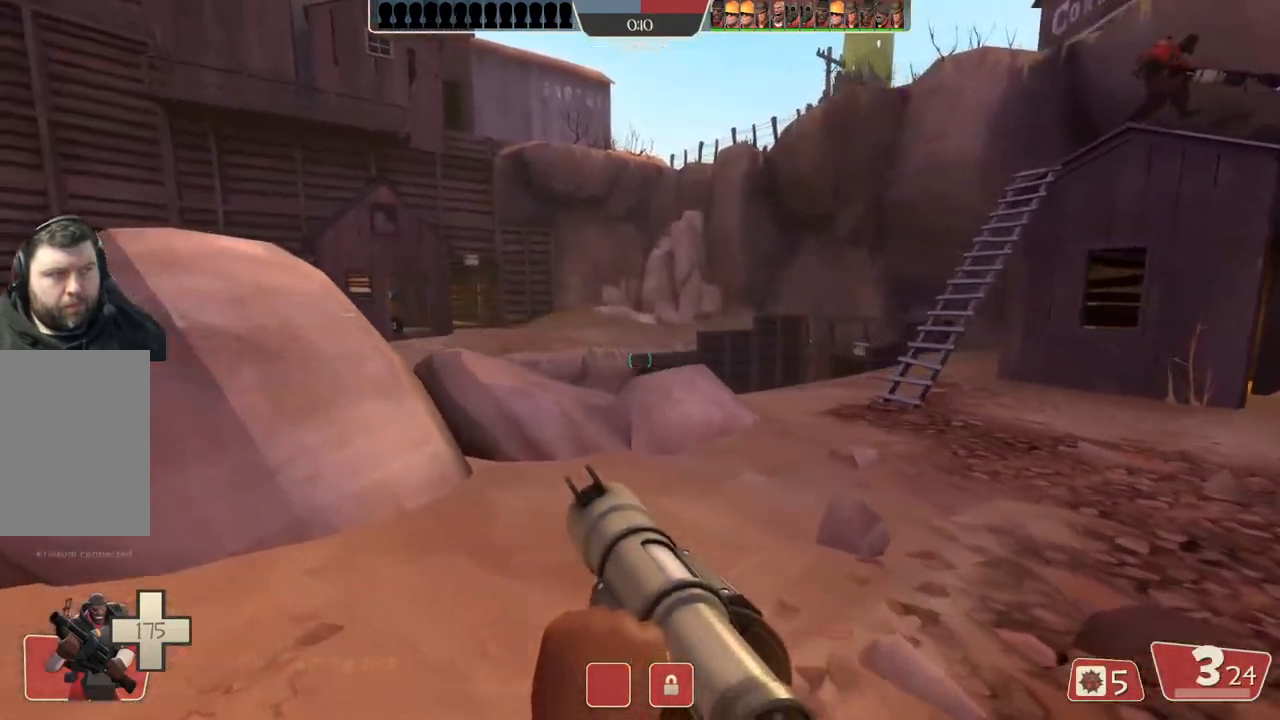
{"buttons": [], "left_stick": "up", "right_stick": "center", "events": [[33, "left_stick", "up"], [383, "L1", "down"], [467, "L1", "up"]]}
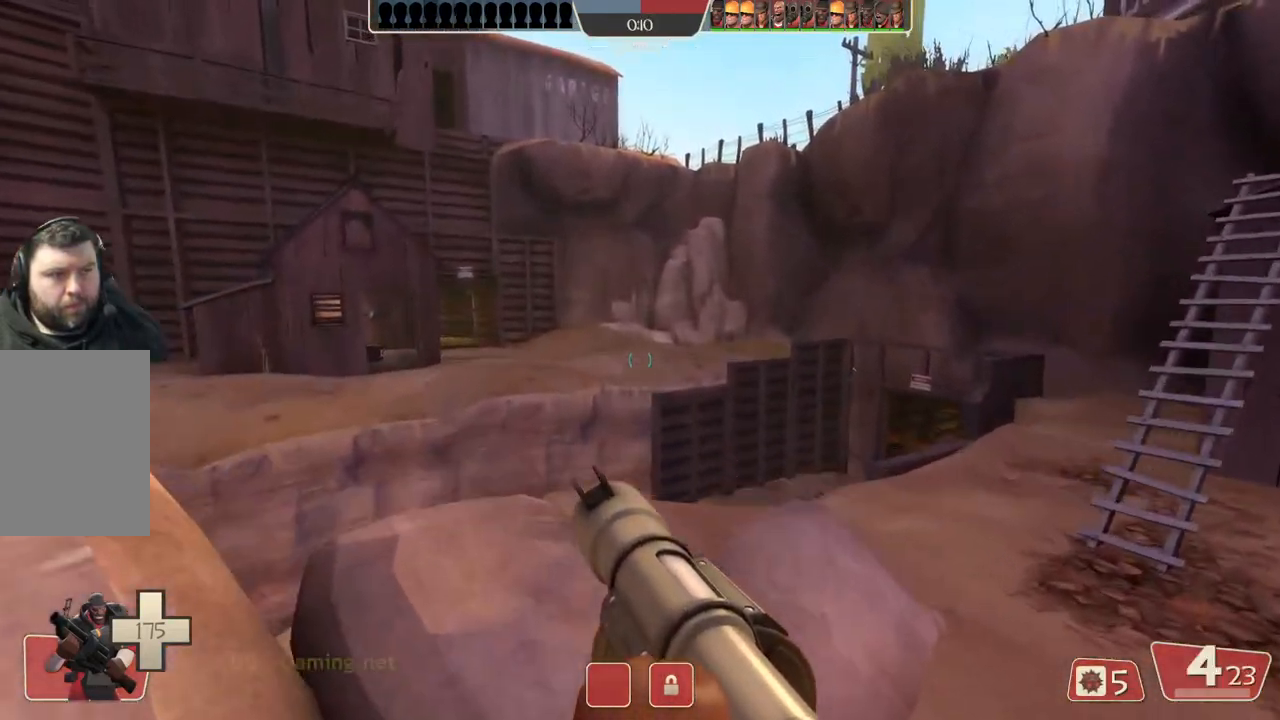
{"buttons": [], "left_stick": "center", "right_stick": "center", "events": [[133, "left_stick", "center"]]}
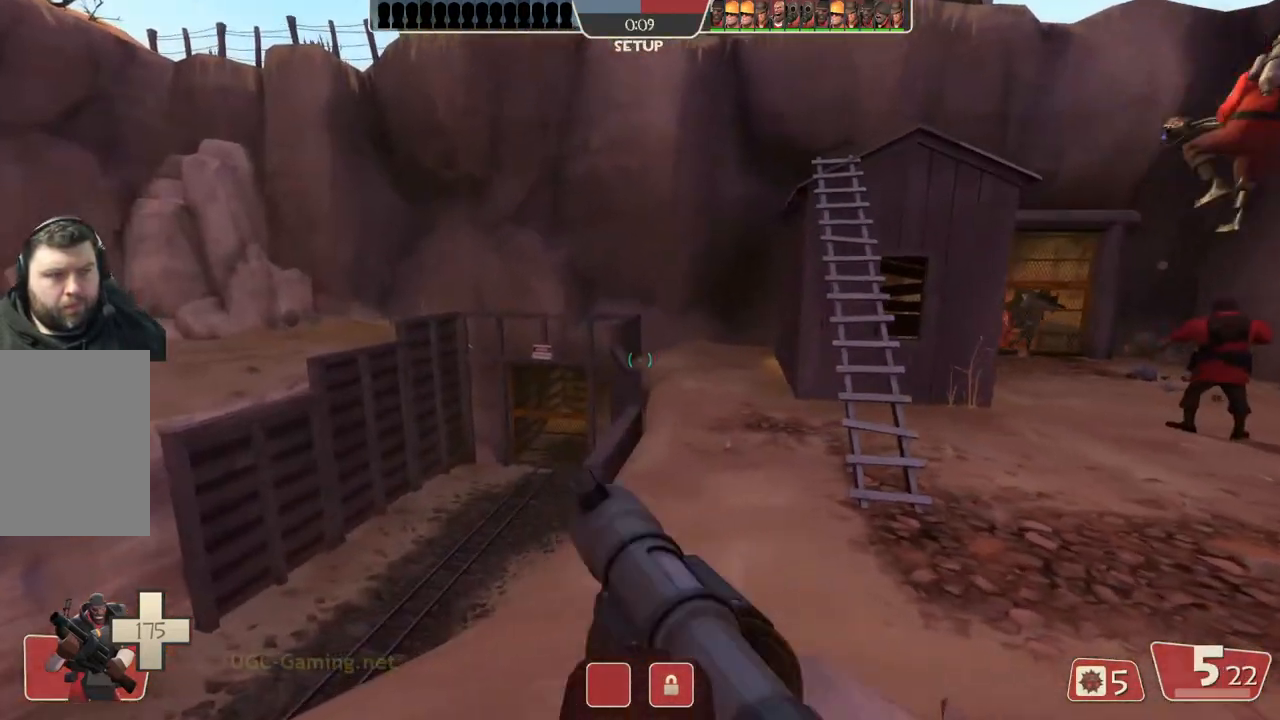
{"buttons": [], "left_stick": "up-right", "right_stick": "center", "events": [[150, "left_stick", "right"], [350, "left_stick", "up-right"]]}
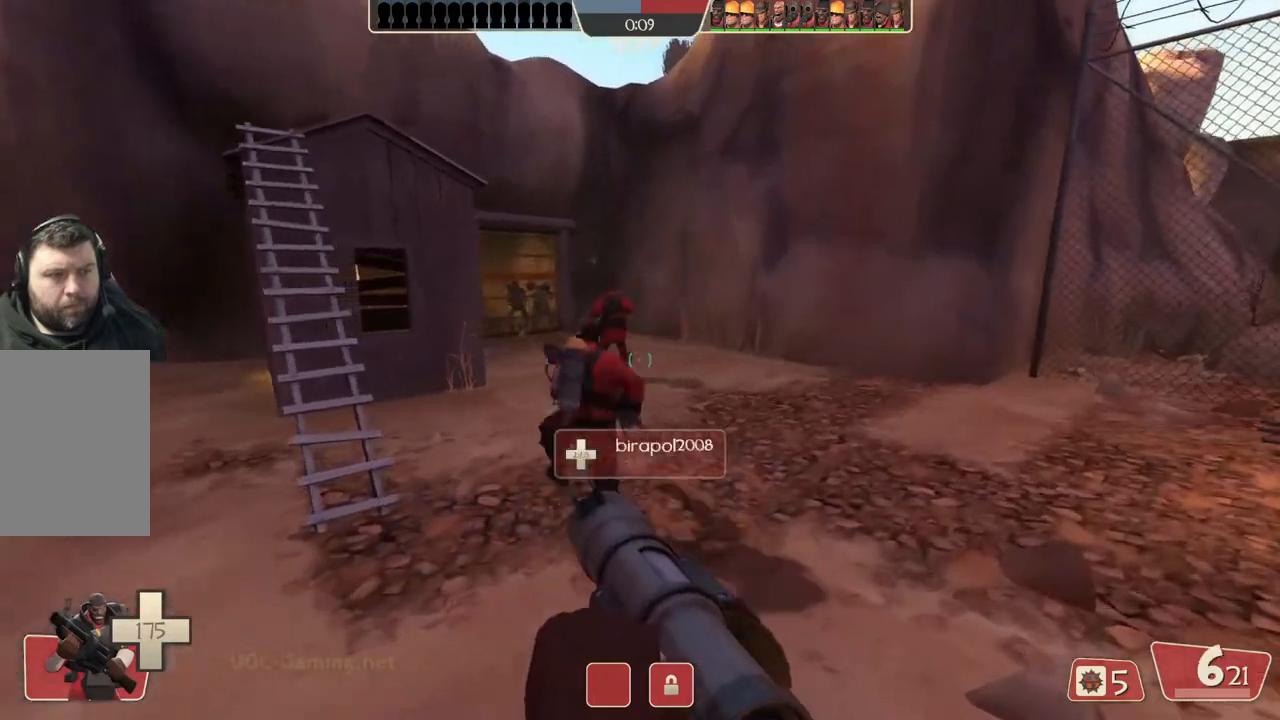
{"buttons": [], "left_stick": "right", "right_stick": "center", "events": [[383, "left_stick", "right"]]}
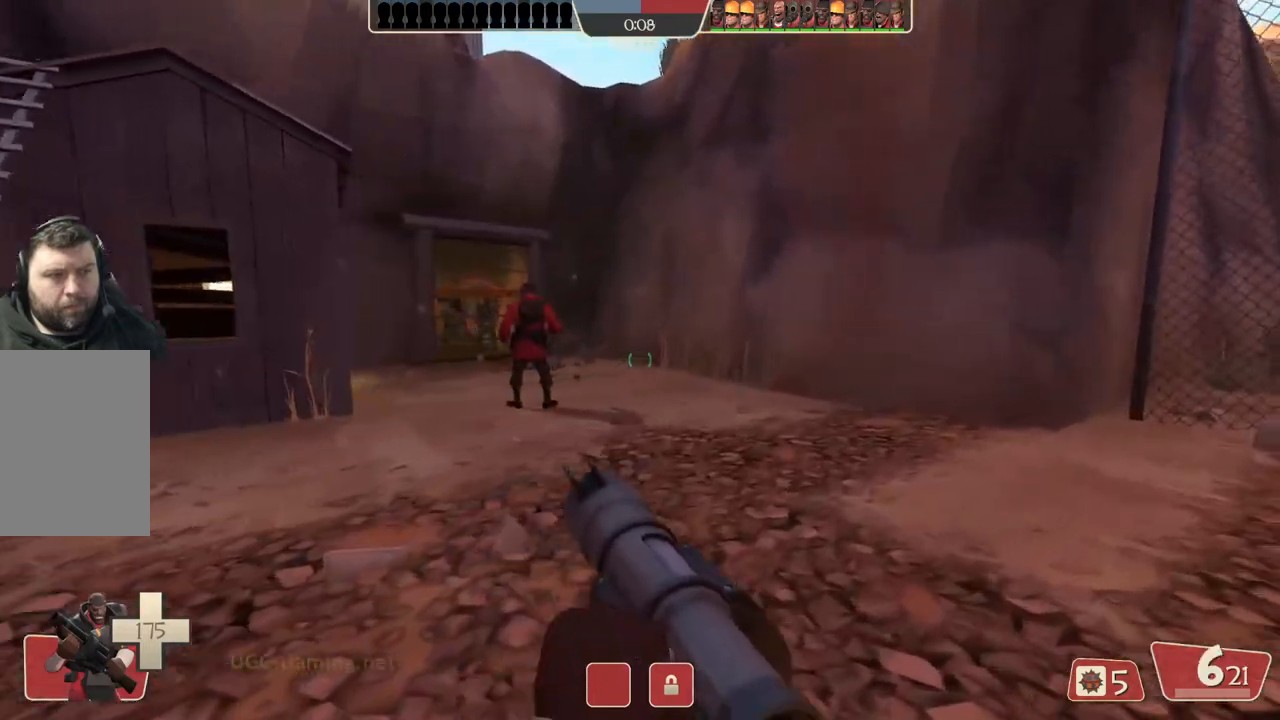
{"buttons": [], "left_stick": "center", "right_stick": "center", "events": [[333, "left_stick", "center"]]}